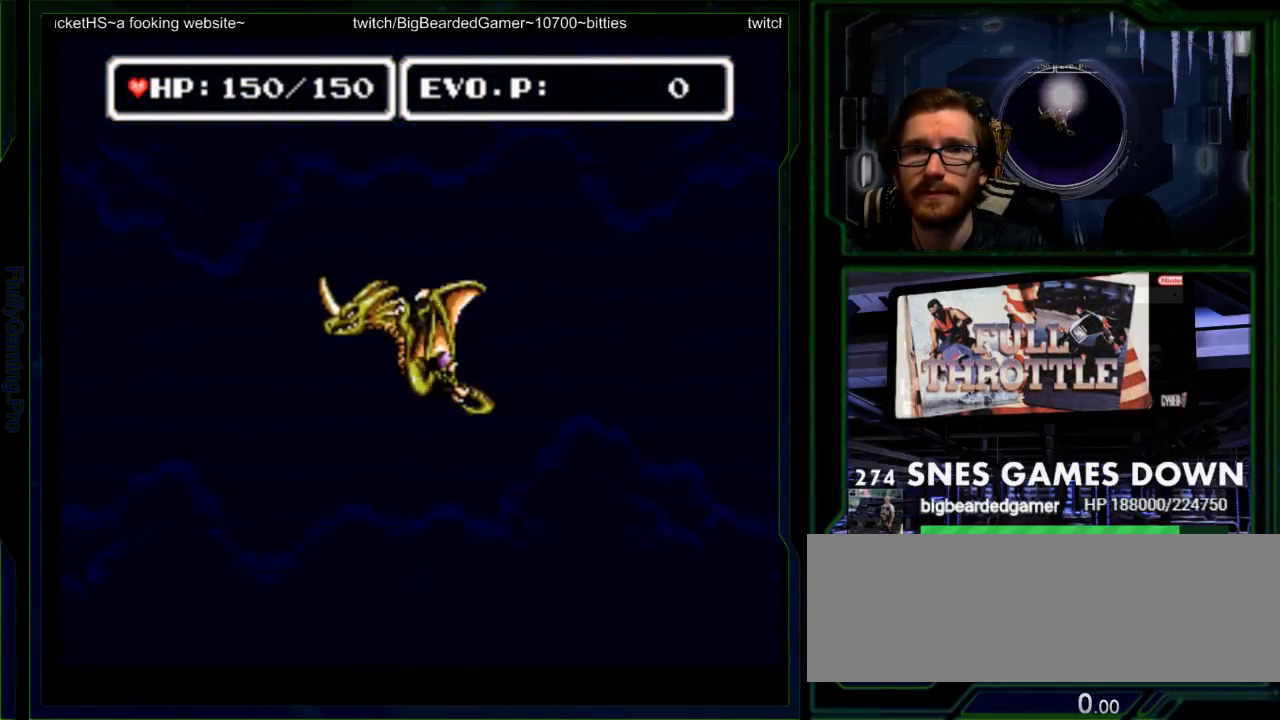
Gameplay with a controller (Nintendo layout); each line is a JSON object with the inputs held at the frame after it (dt_ms = milliseconds from this image to that frame). "events" lists button and stick changes between this image and that frame as [ms after this image, input, new state], when the widget could be followed in between. Not read: L3 R3 SELECT START.
{"dt_ms": 500, "buttons": ["DPAD_LEFT"], "events": [[67, "DPAD_LEFT", "up"], [100, "DPAD_LEFT", "down"]]}
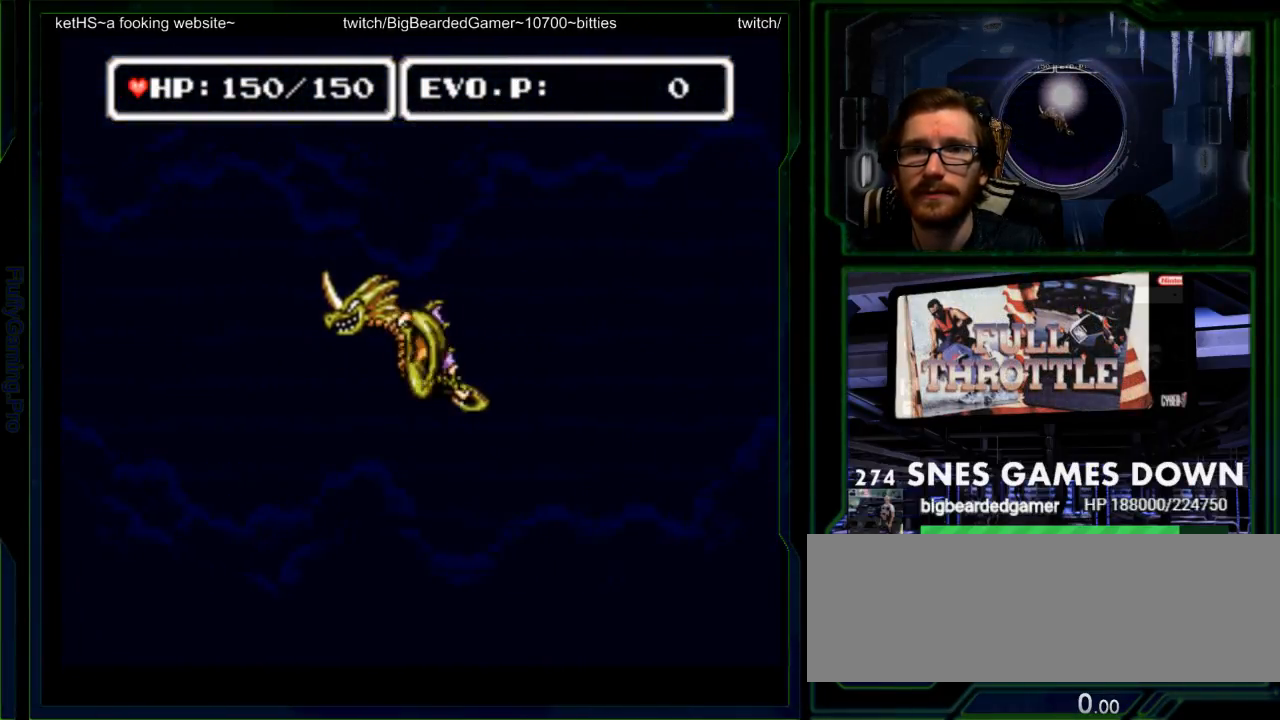
{"dt_ms": 500, "buttons": ["DPAD_LEFT"], "events": [[400, "A", "down"], [467, "A", "up"]]}
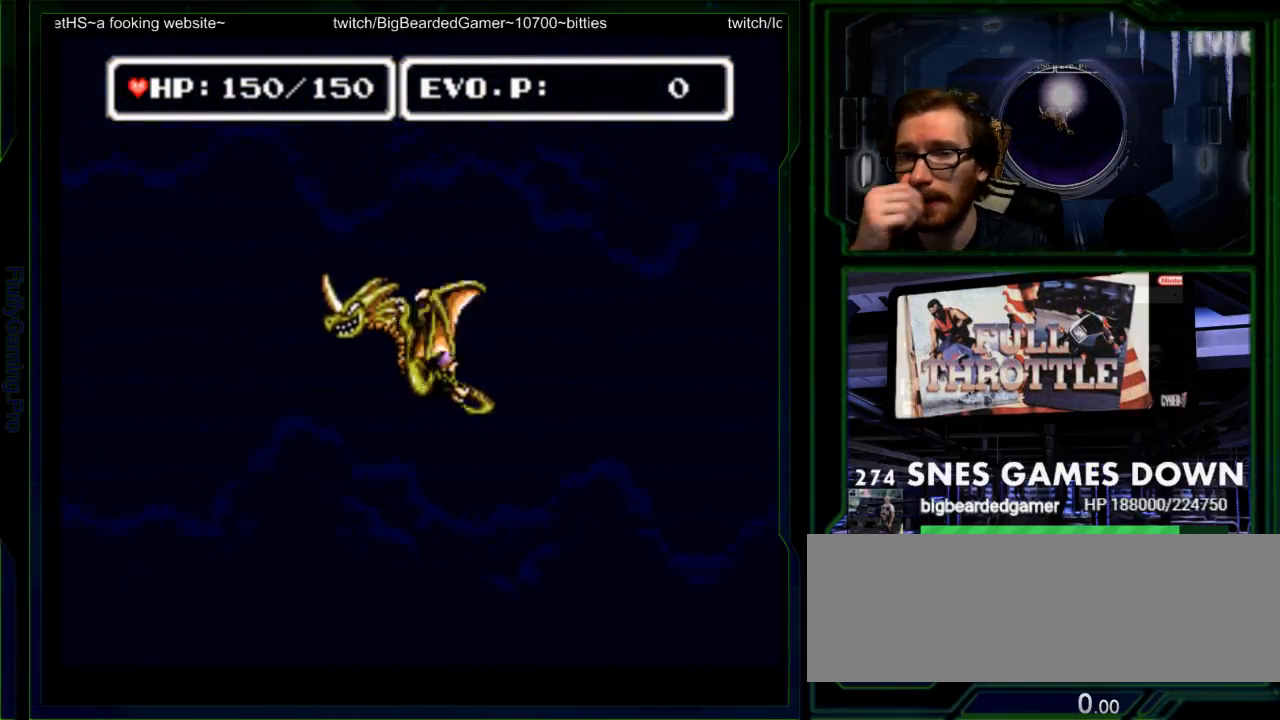
{"dt_ms": 500, "buttons": ["DPAD_LEFT"], "events": []}
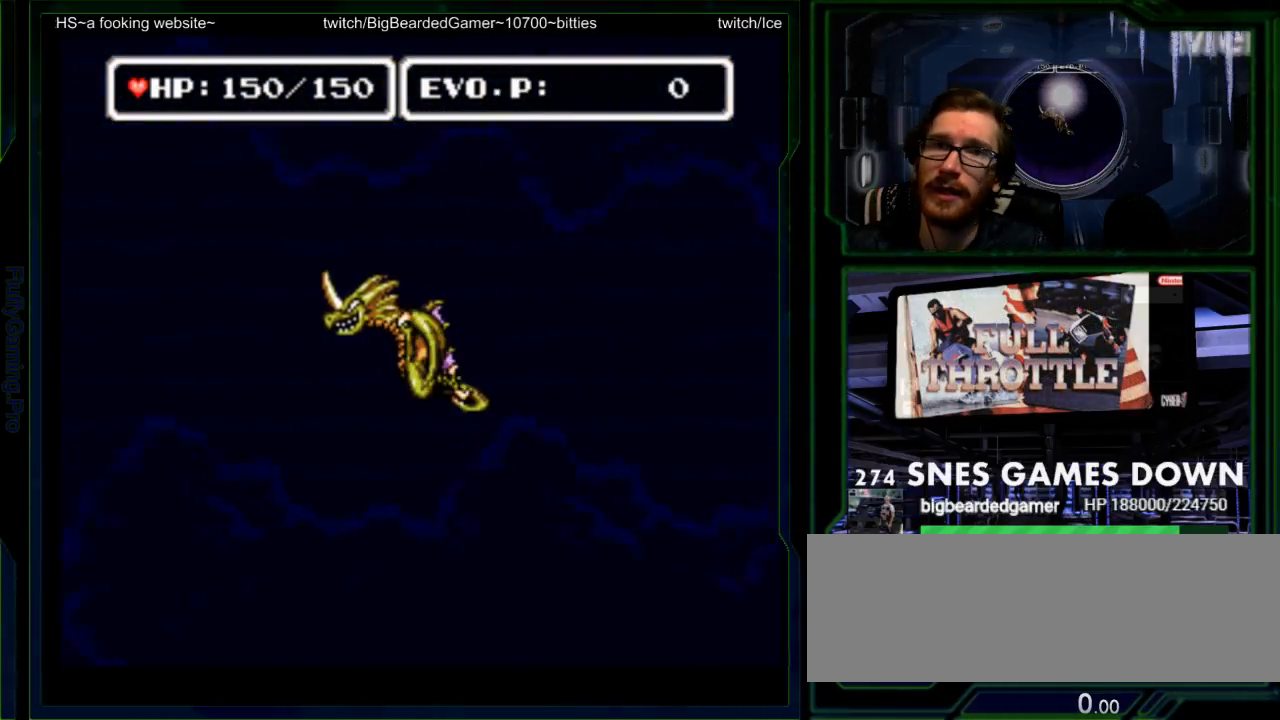
{"dt_ms": 500, "buttons": ["DPAD_LEFT"], "events": []}
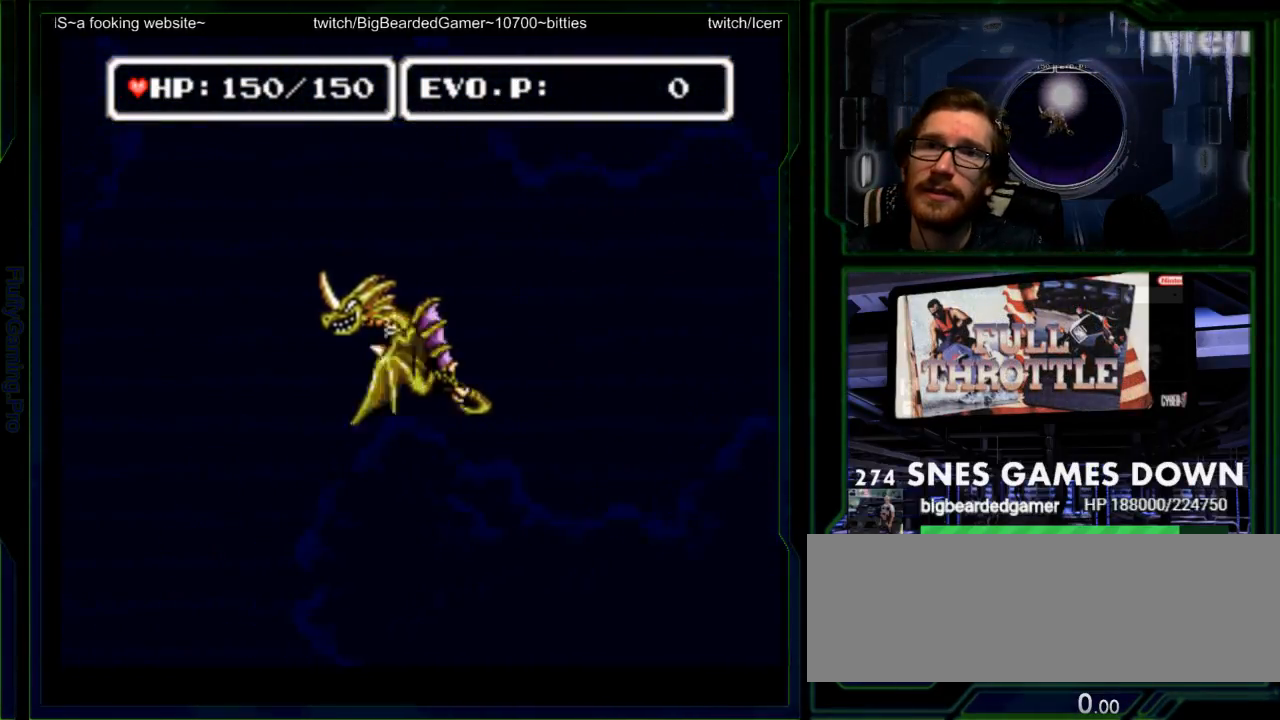
{"dt_ms": 500, "buttons": ["DPAD_UP"], "events": [[183, "DPAD_LEFT", "up"], [283, "DPAD_UP", "down"], [383, "DPAD_UP", "up"], [433, "DPAD_UP", "down"]]}
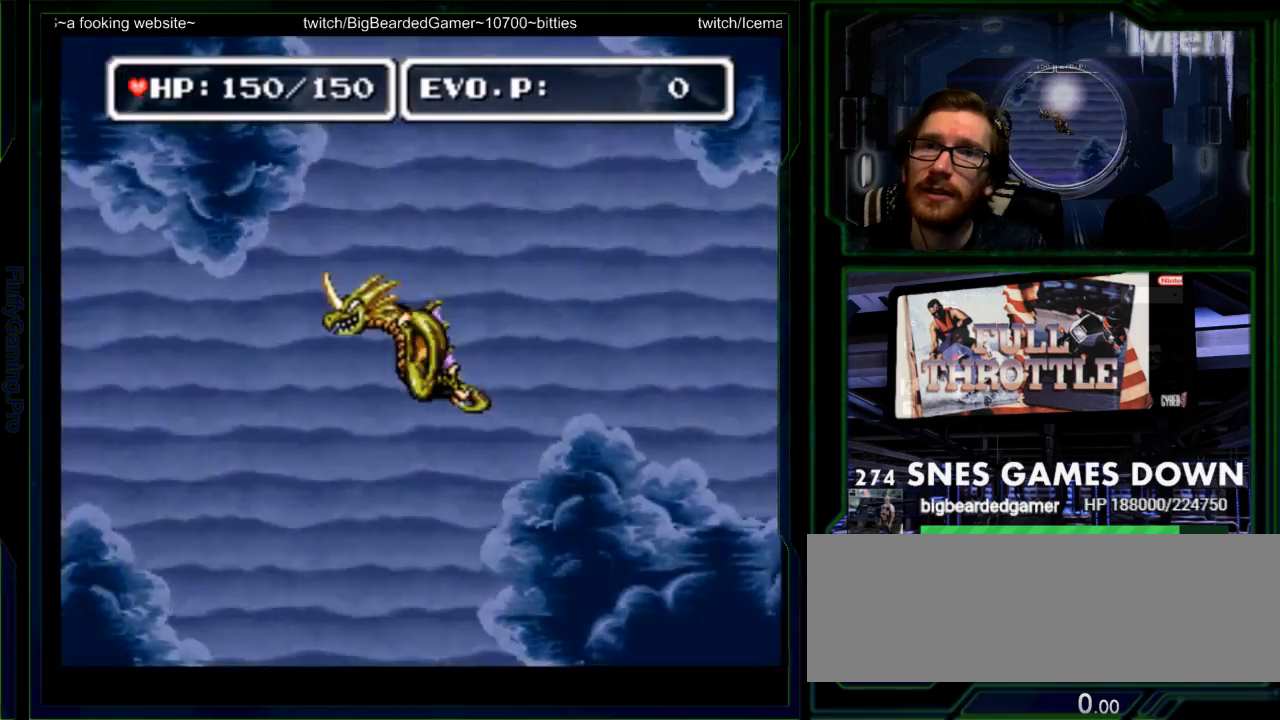
{"dt_ms": 500, "buttons": ["DPAD_UP"], "events": [[33, "DPAD_UP", "up"], [100, "DPAD_UP", "down"]]}
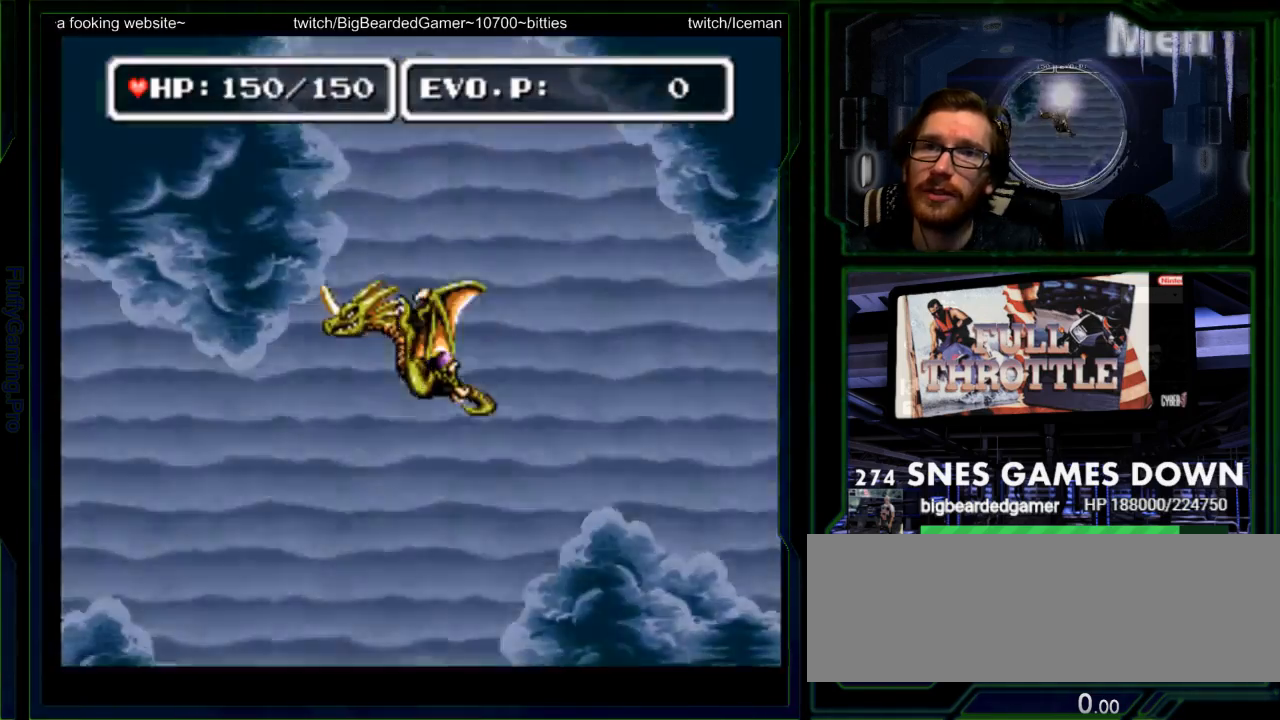
{"dt_ms": 500, "buttons": ["DPAD_UP"], "events": [[317, "DPAD_LEFT", "down"], [367, "DPAD_UP", "up"], [483, "DPAD_UP", "down"], [500, "DPAD_LEFT", "up"]]}
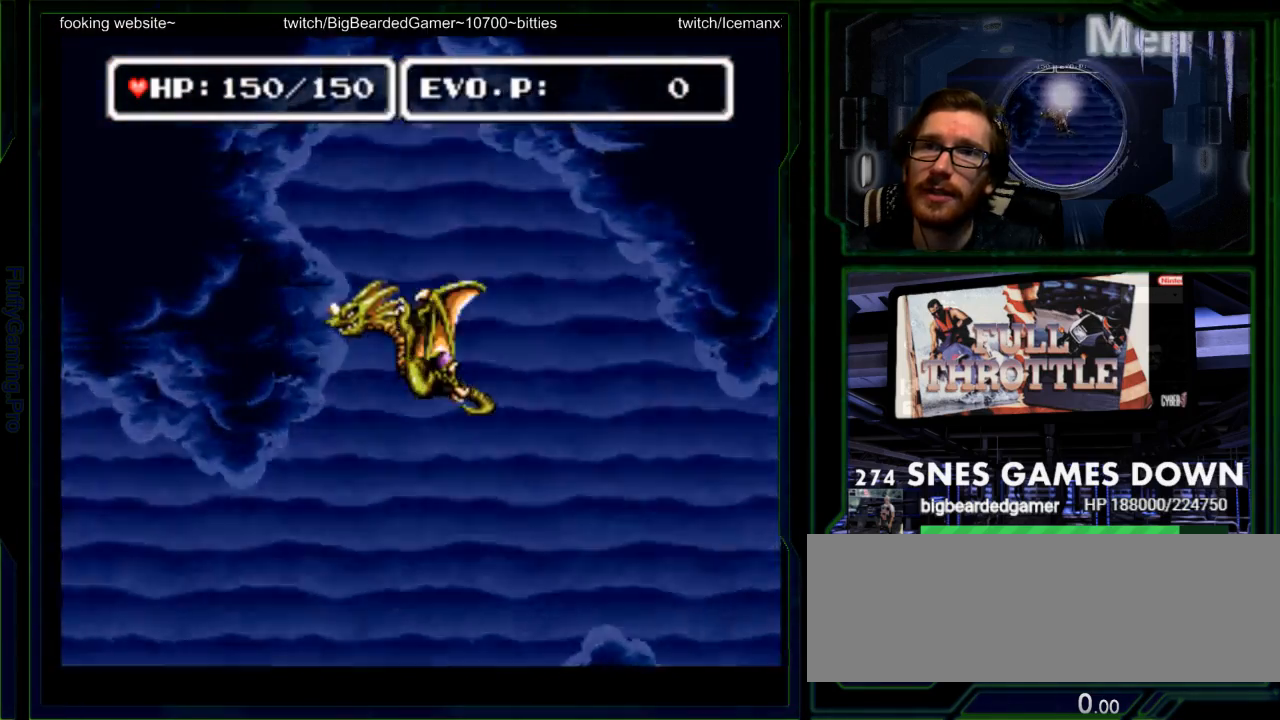
{"dt_ms": 500, "buttons": ["DPAD_DOWN"], "events": [[100, "DPAD_RIGHT", "down"], [100, "DPAD_UP", "up"], [167, "DPAD_DOWN", "down"], [267, "DPAD_DOWN", "up"], [300, "DPAD_RIGHT", "up"], [317, "DPAD_DOWN", "down"]]}
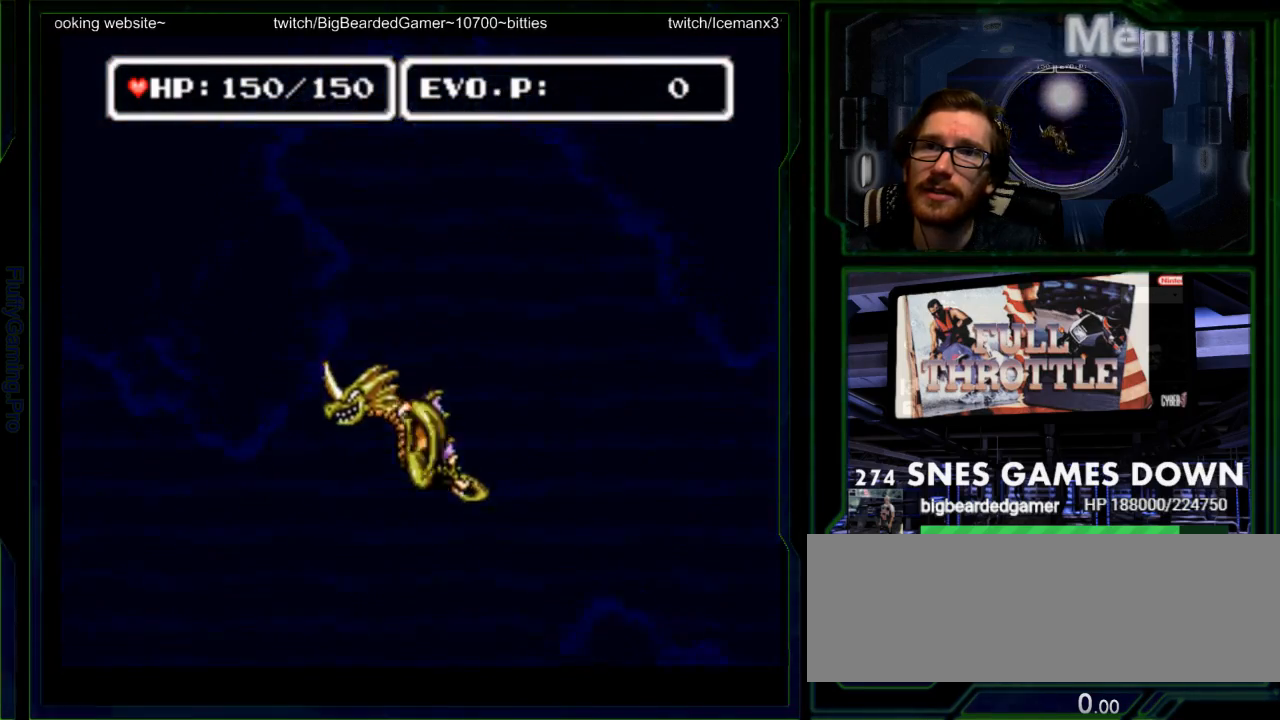
{"dt_ms": 500, "buttons": ["DPAD_DOWN", "DPAD_LEFT"], "events": [[433, "DPAD_LEFT", "down"]]}
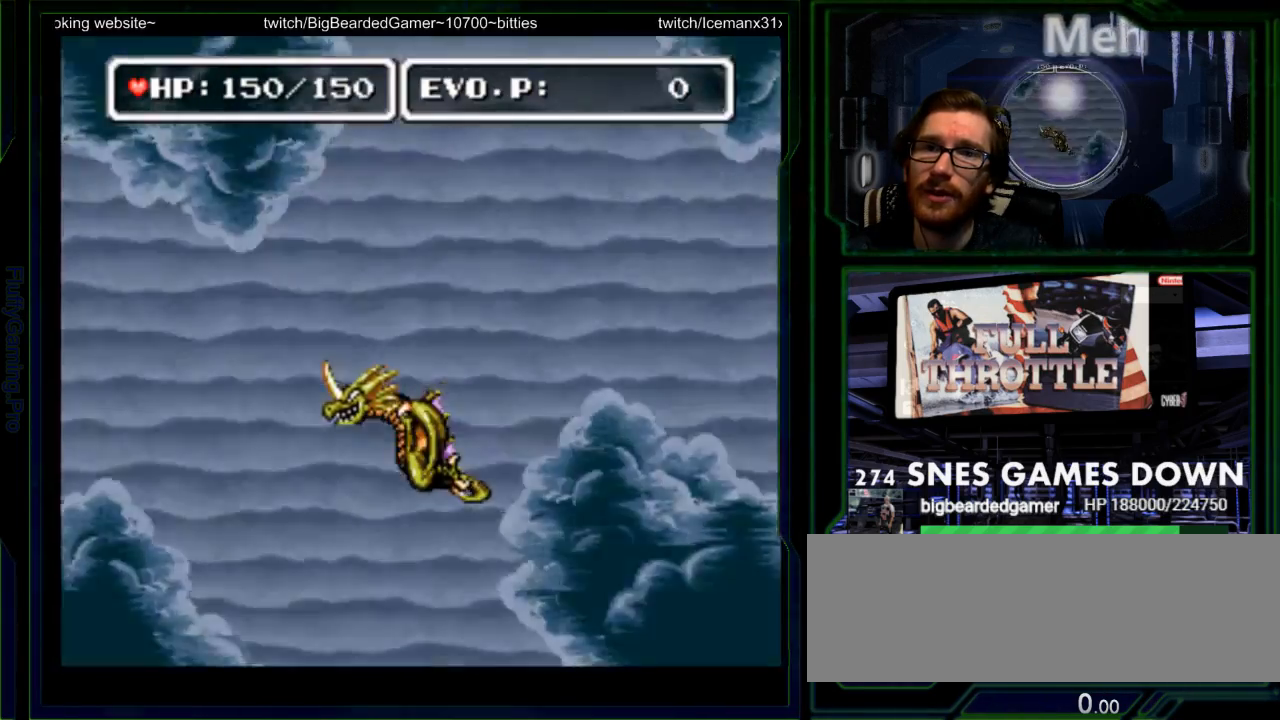
{"dt_ms": 500, "buttons": [], "events": [[317, "DPAD_LEFT", "up"], [367, "DPAD_DOWN", "up"]]}
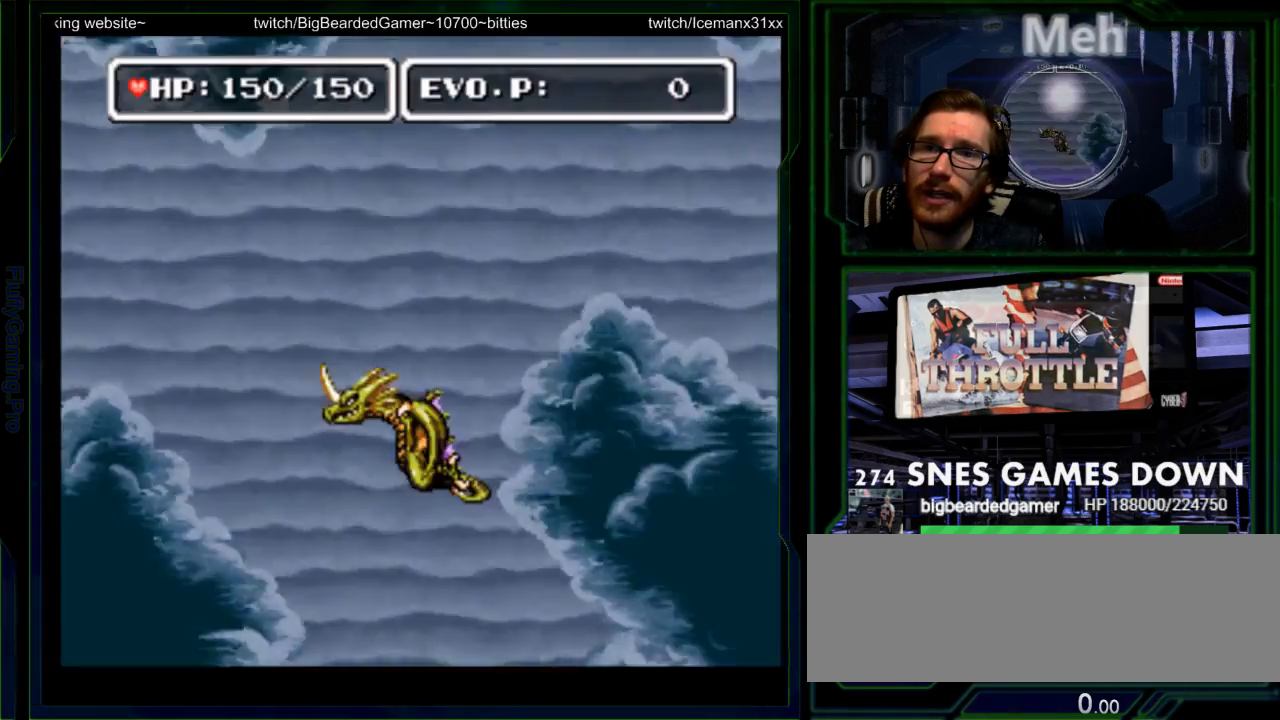
{"dt_ms": 500, "buttons": ["DPAD_DOWN"], "events": [[17, "B", "down"], [17, "DPAD_DOWN", "down"], [33, "A", "down"], [100, "A", "up"], [133, "B", "up"], [150, "A", "down"], [317, "A", "up"]]}
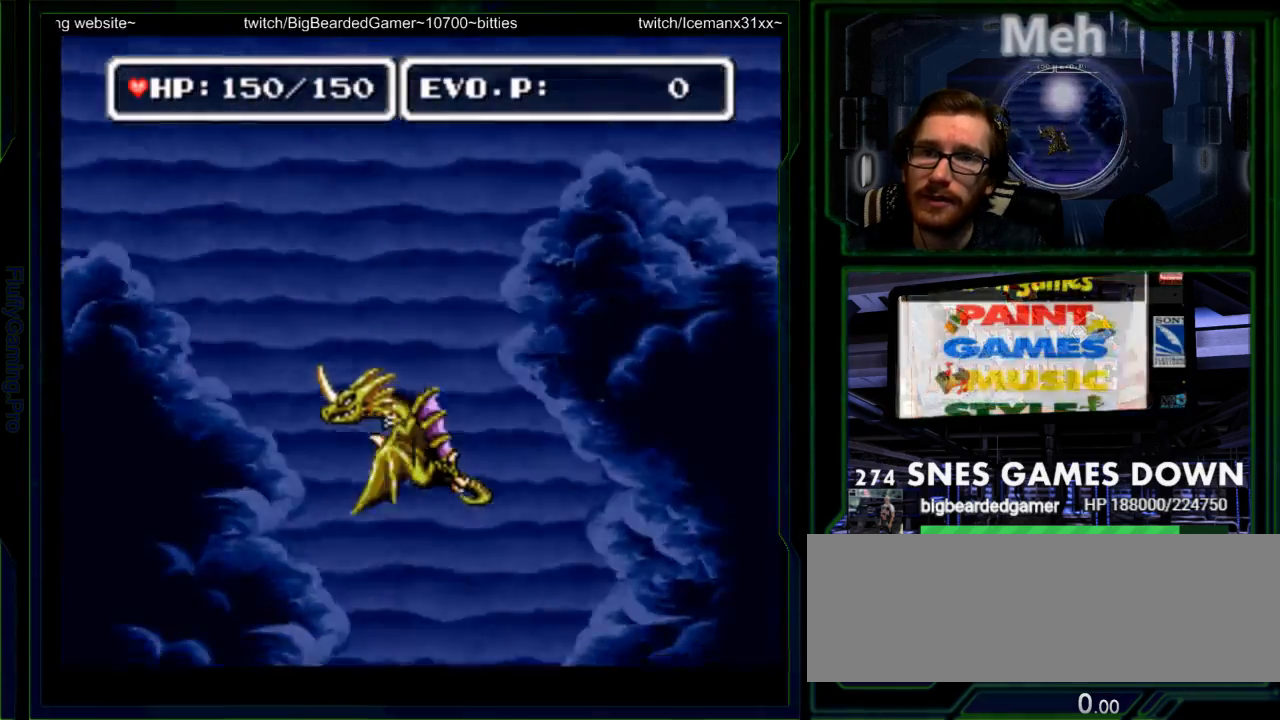
{"dt_ms": 500, "buttons": ["DPAD_DOWN"], "events": []}
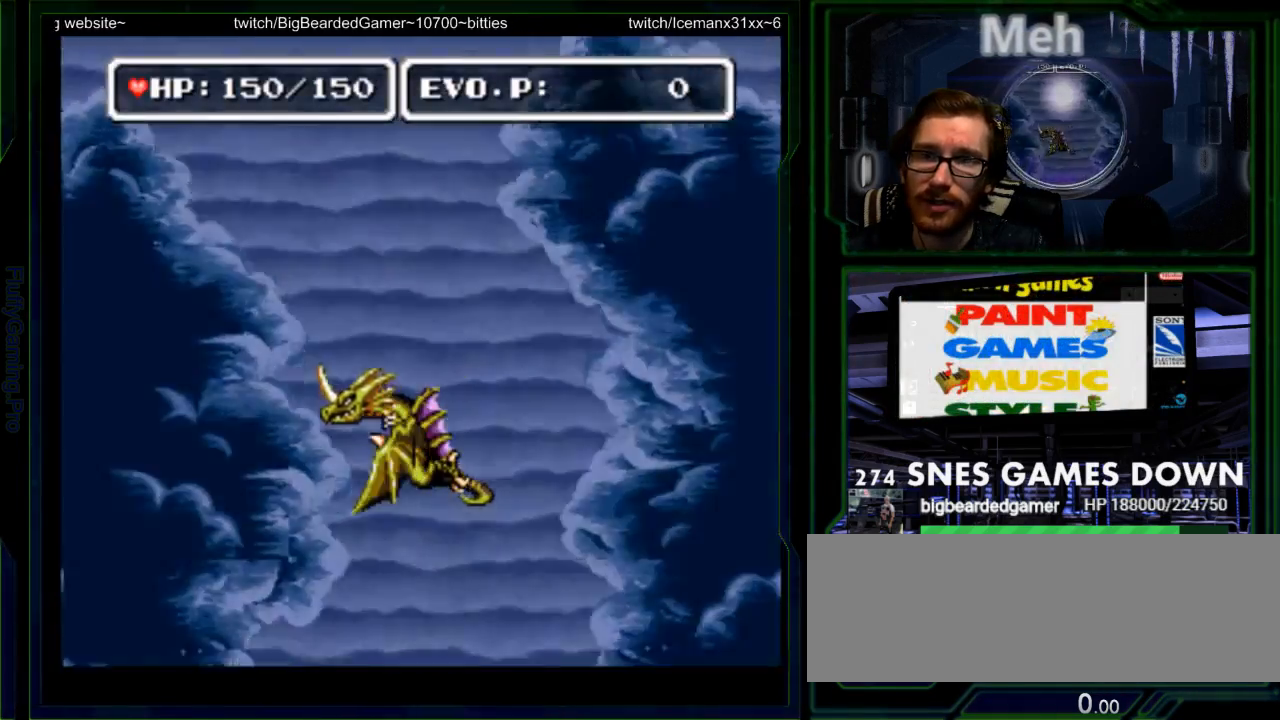
{"dt_ms": 500, "buttons": ["DPAD_DOWN"], "events": []}
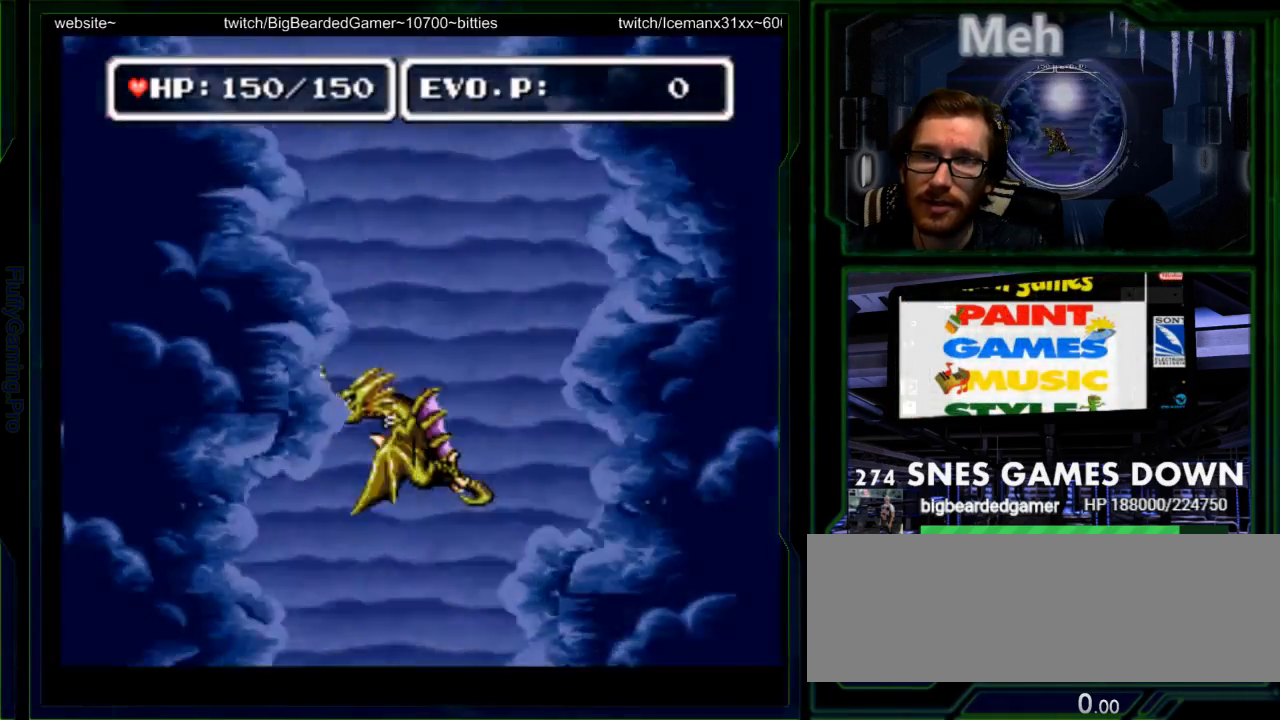
{"dt_ms": 500, "buttons": ["DPAD_DOWN"], "events": [[17, "DPAD_LEFT", "down"], [250, "DPAD_LEFT", "up"]]}
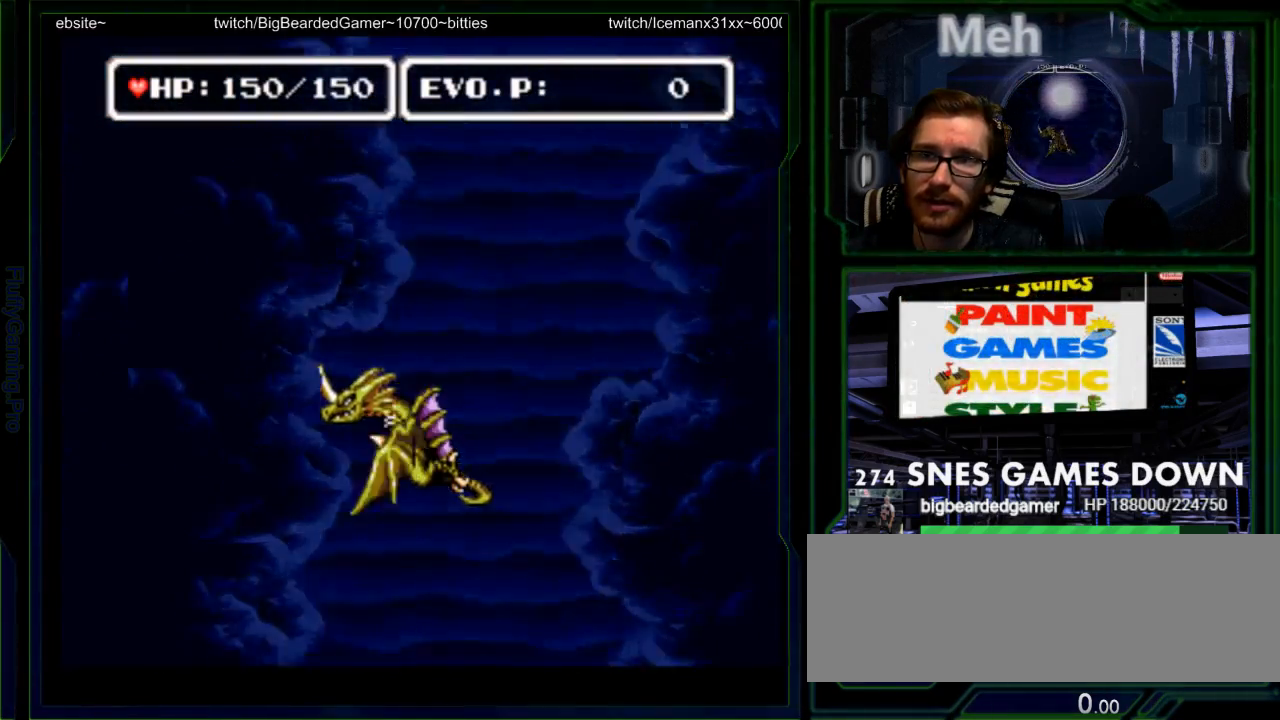
{"dt_ms": 500, "buttons": ["DPAD_DOWN", "DPAD_LEFT"], "events": [[483, "DPAD_LEFT", "down"]]}
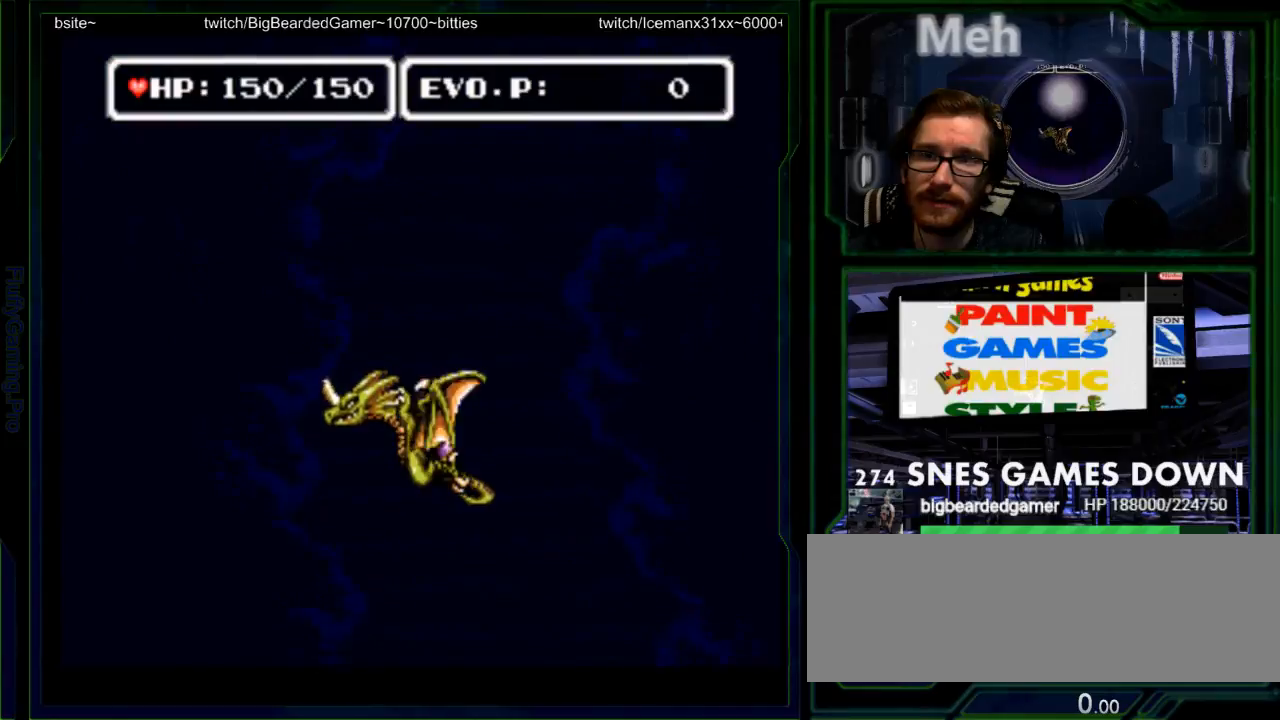
{"dt_ms": 500, "buttons": ["DPAD_DOWN", "DPAD_RIGHT"], "events": [[117, "DPAD_DOWN", "up"], [117, "DPAD_LEFT", "up"], [133, "DPAD_UP", "down"], [200, "DPAD_UP", "up"], [300, "DPAD_RIGHT", "down"], [350, "DPAD_DOWN", "down"]]}
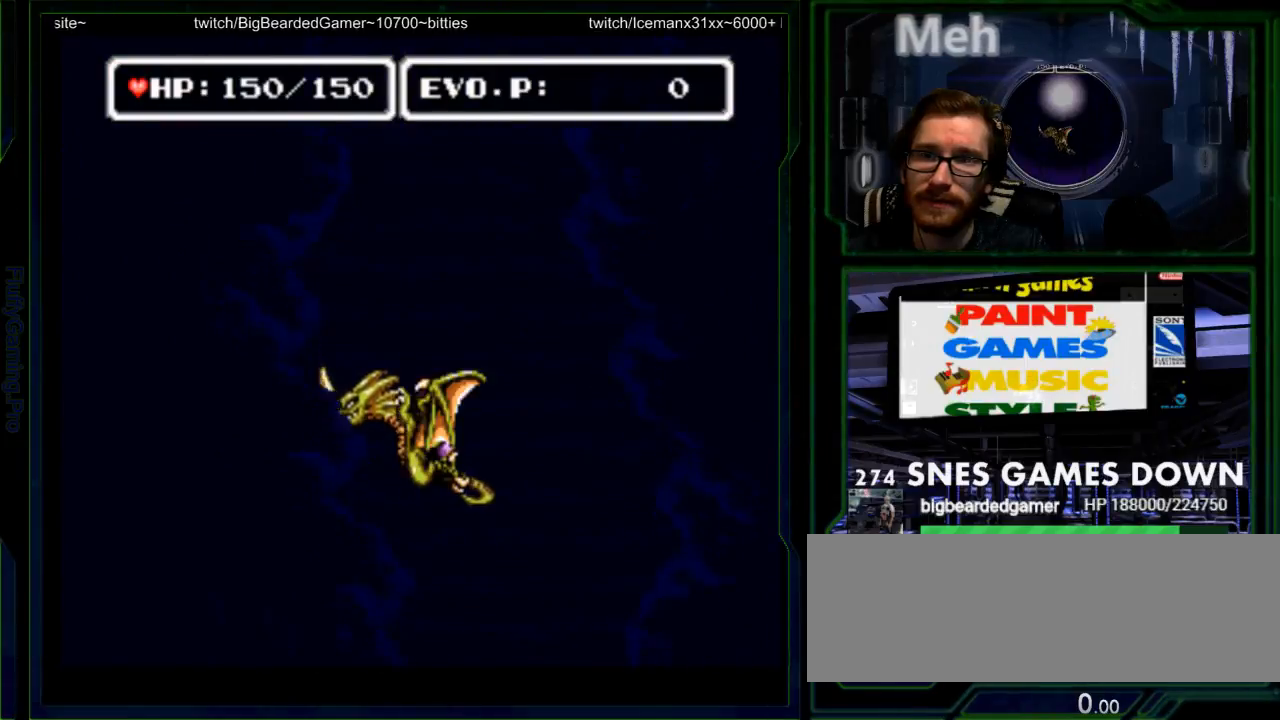
{"dt_ms": 500, "buttons": ["DPAD_DOWN", "DPAD_RIGHT"], "events": [[17, "DPAD_RIGHT", "up"], [183, "DPAD_RIGHT", "down"]]}
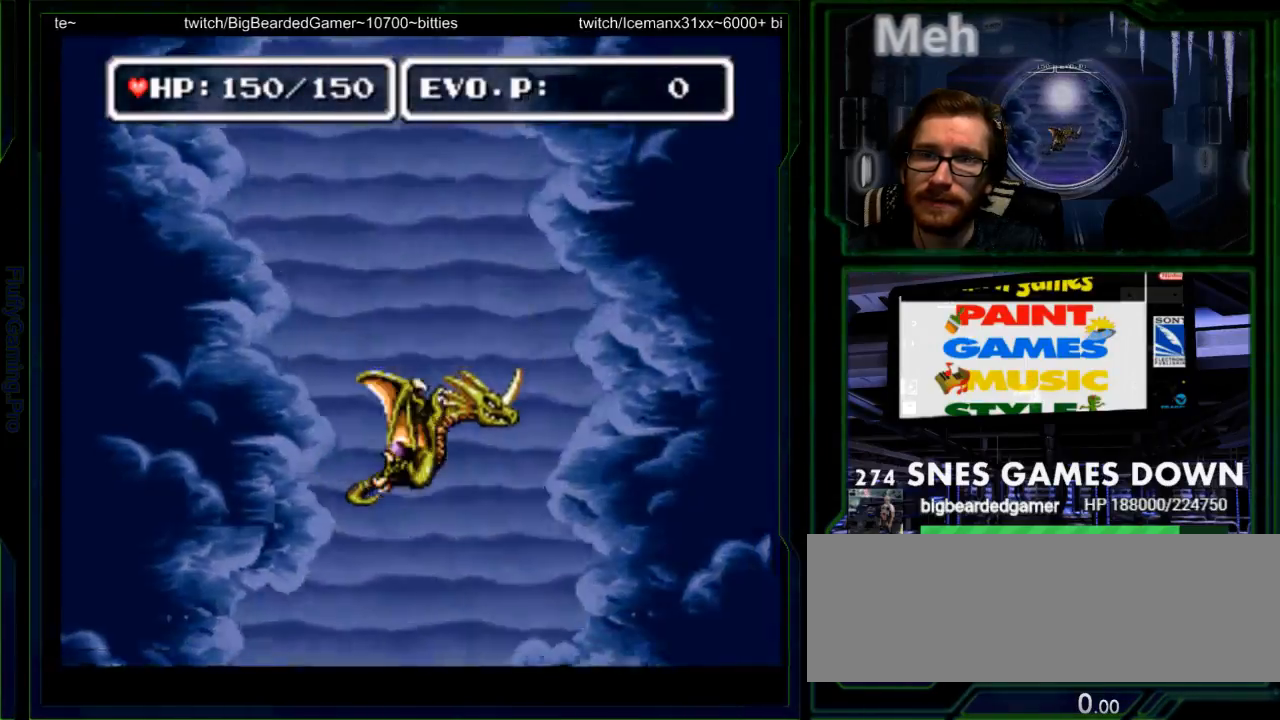
{"dt_ms": 1000, "buttons": ["A", "DPAD_DOWN"]}
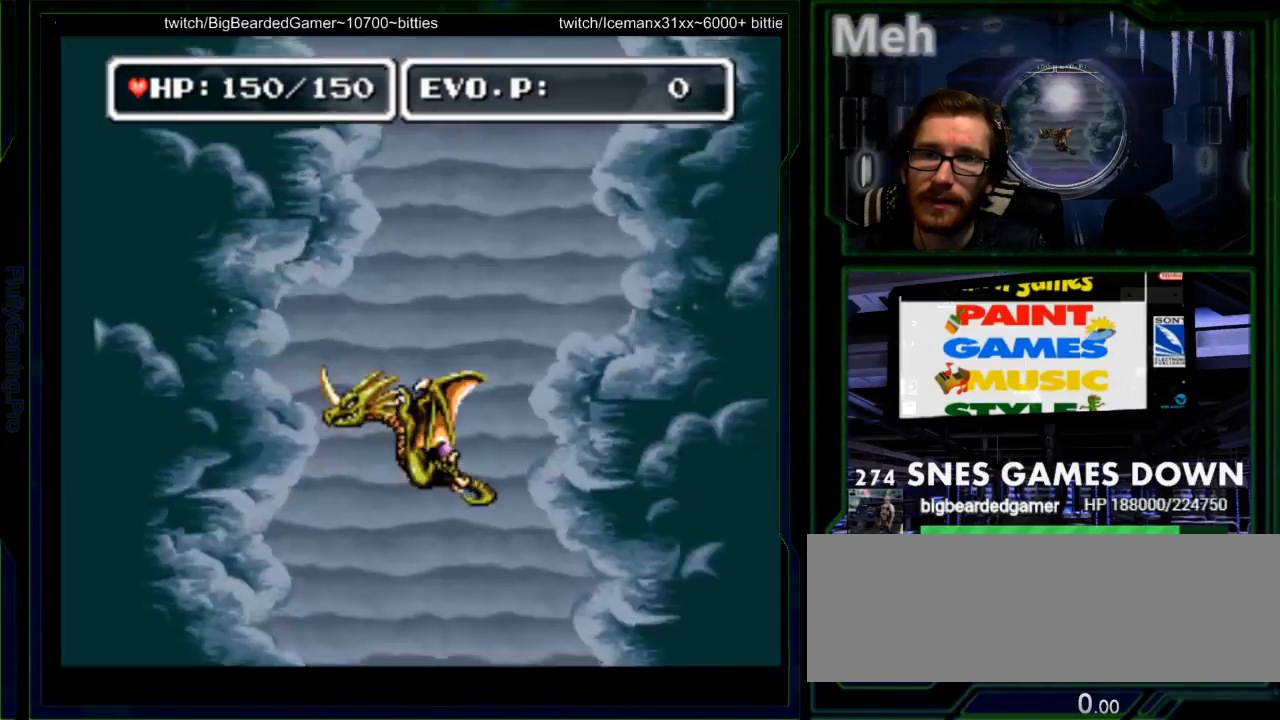
{"dt_ms": 500, "buttons": ["DPAD_DOWN"], "events": [[17, "A", "up"]]}
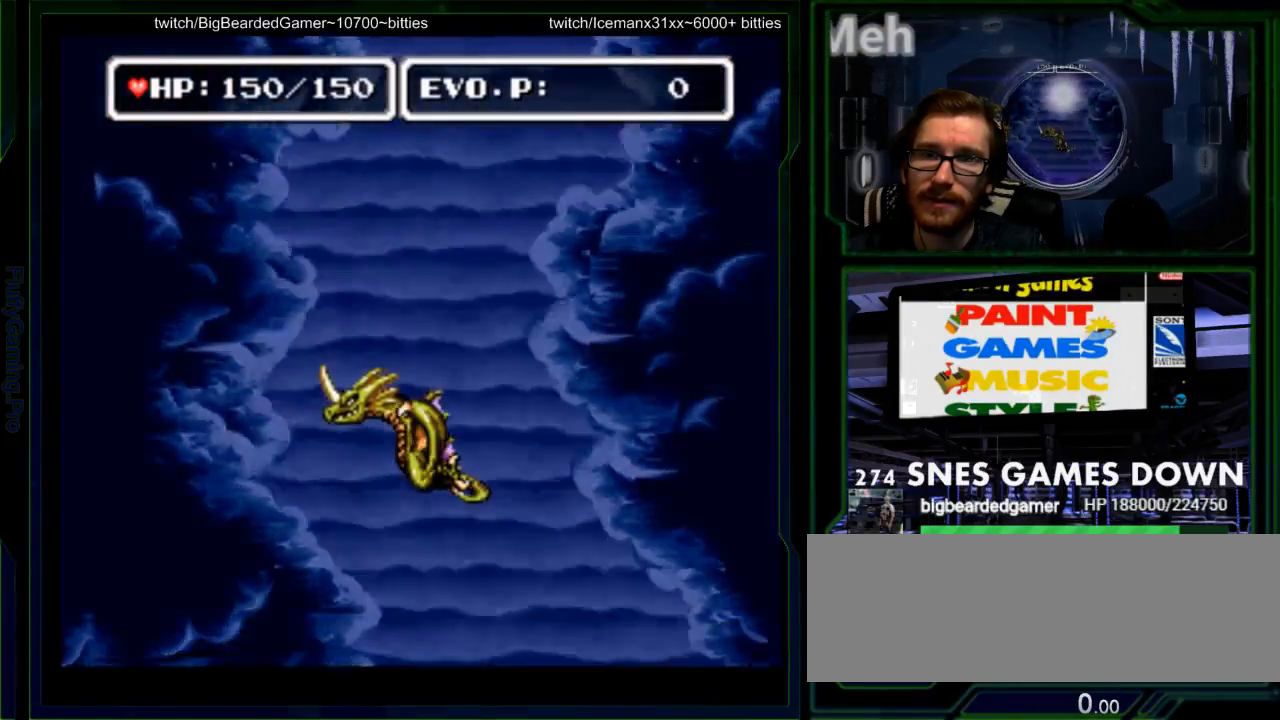
{"dt_ms": 500, "buttons": ["DPAD_DOWN"], "events": []}
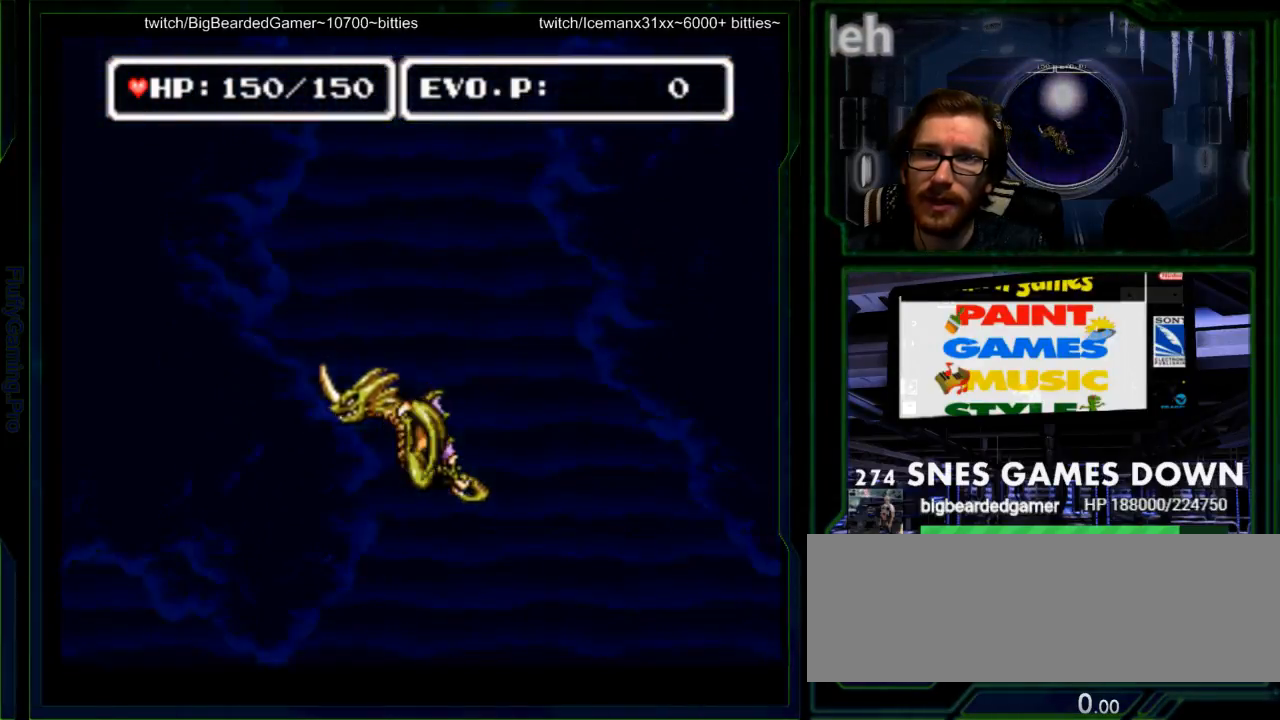
{"dt_ms": 500, "buttons": ["DPAD_DOWN"], "events": []}
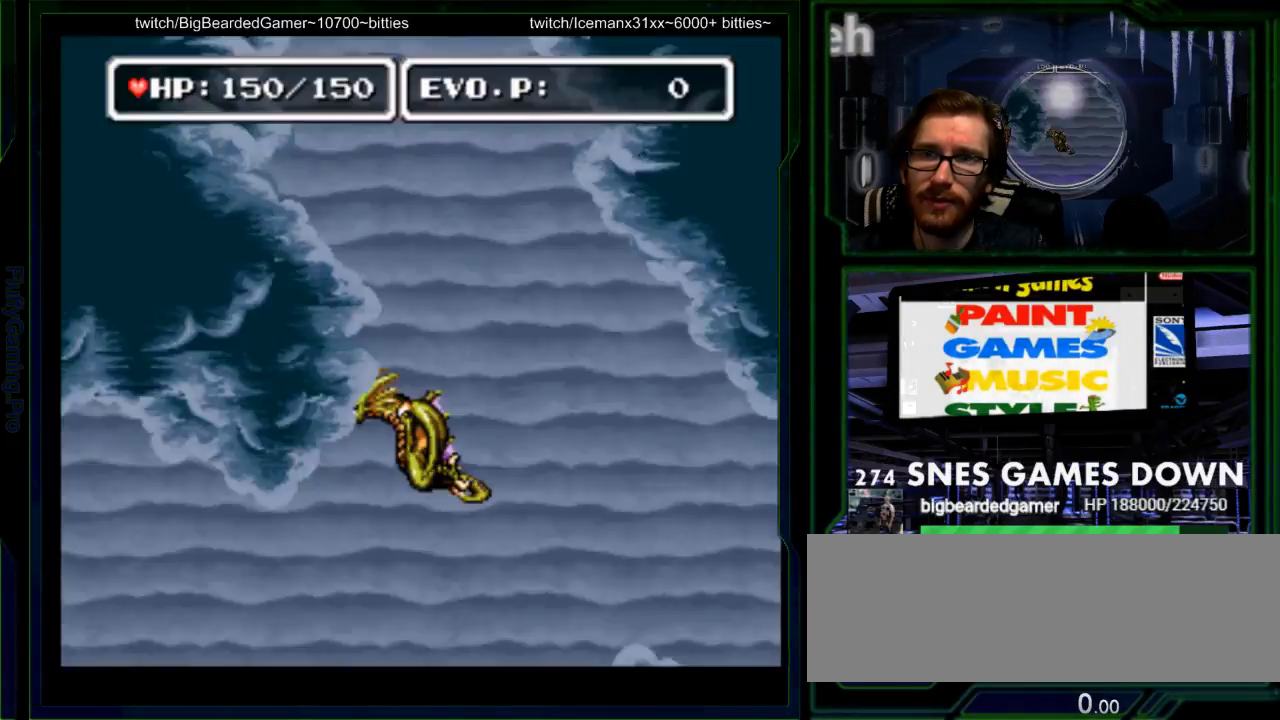
{"dt_ms": 500, "buttons": [], "events": [[467, "DPAD_DOWN", "up"]]}
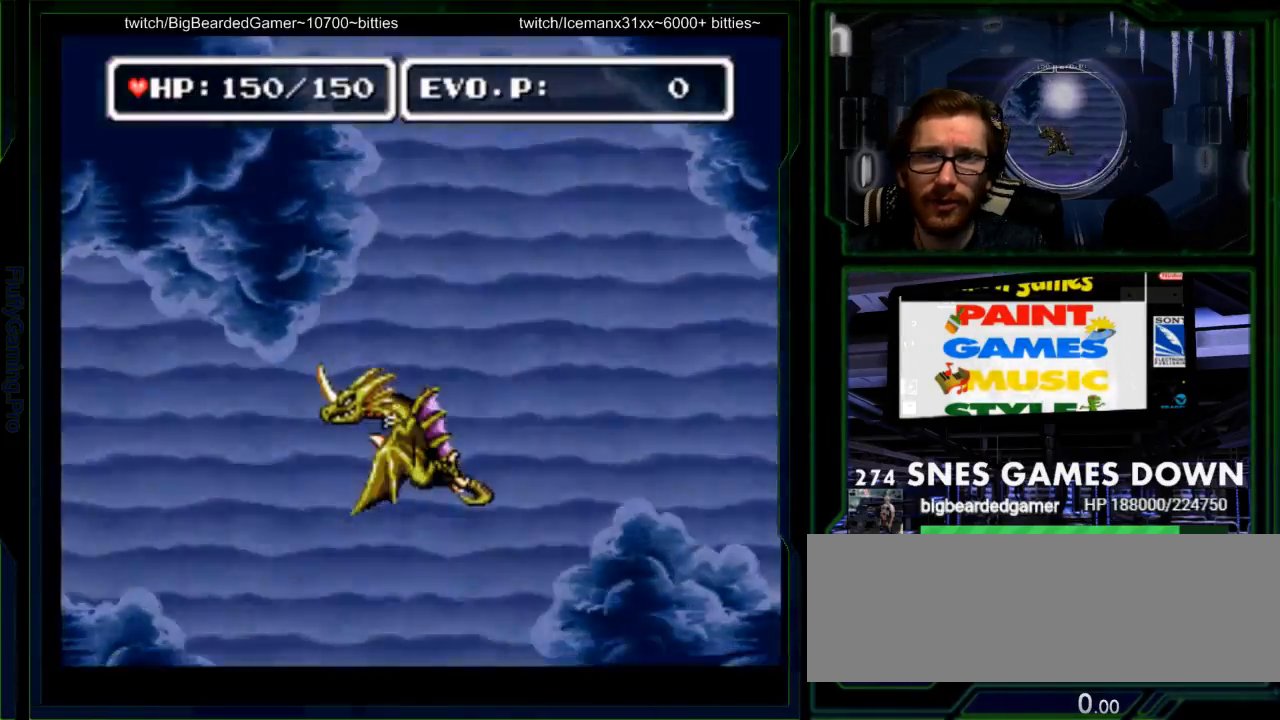
{"dt_ms": 500, "buttons": ["DPAD_UP", "DPAD_LEFT"], "events": [[67, "DPAD_LEFT", "down"], [167, "DPAD_LEFT", "up"], [233, "DPAD_LEFT", "down"], [483, "DPAD_UP", "down"]]}
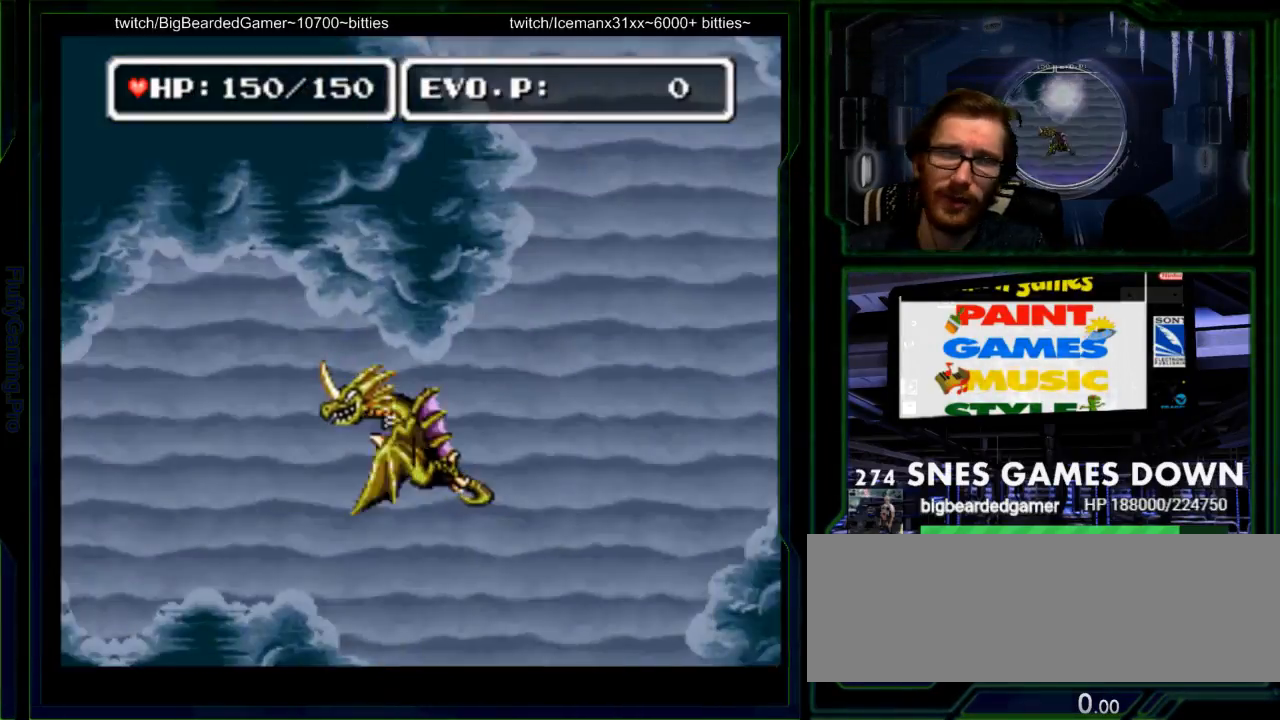
{"dt_ms": 500, "buttons": ["DPAD_LEFT"], "events": [[100, "DPAD_UP", "up"], [133, "DPAD_RIGHT", "down"], [267, "DPAD_RIGHT", "up"]]}
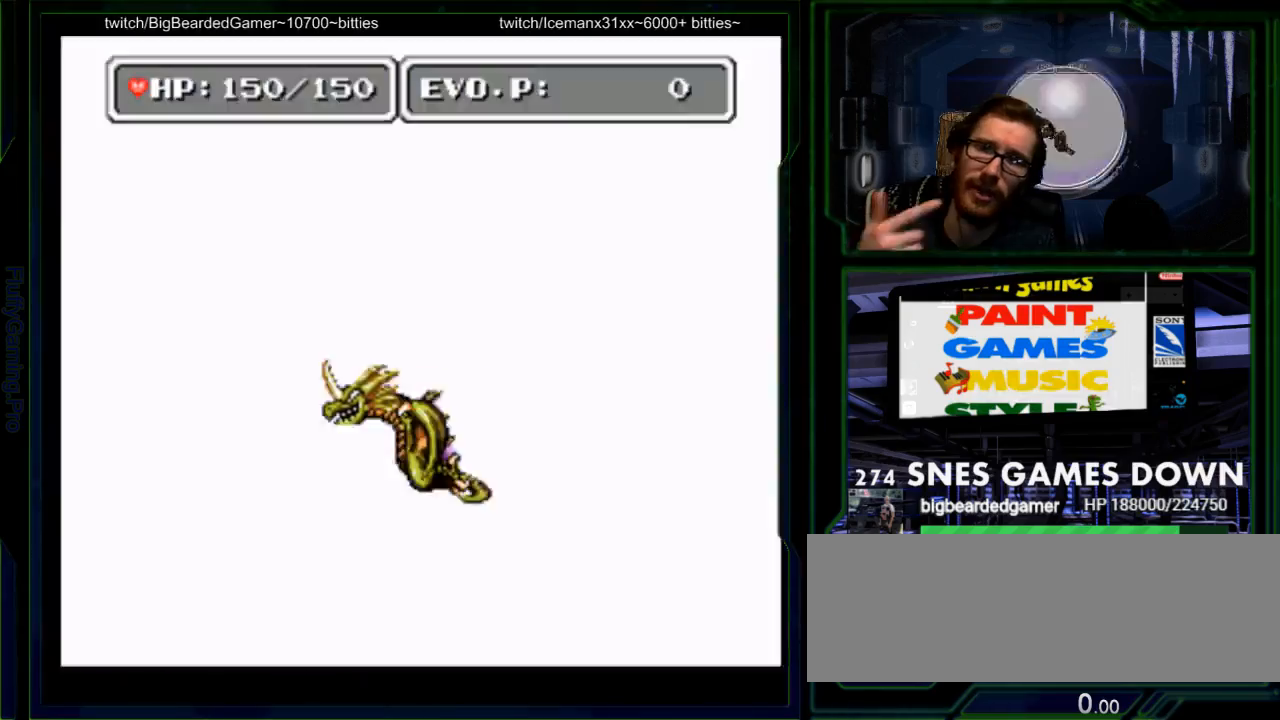
{"dt_ms": 500, "buttons": ["DPAD_LEFT"], "events": []}
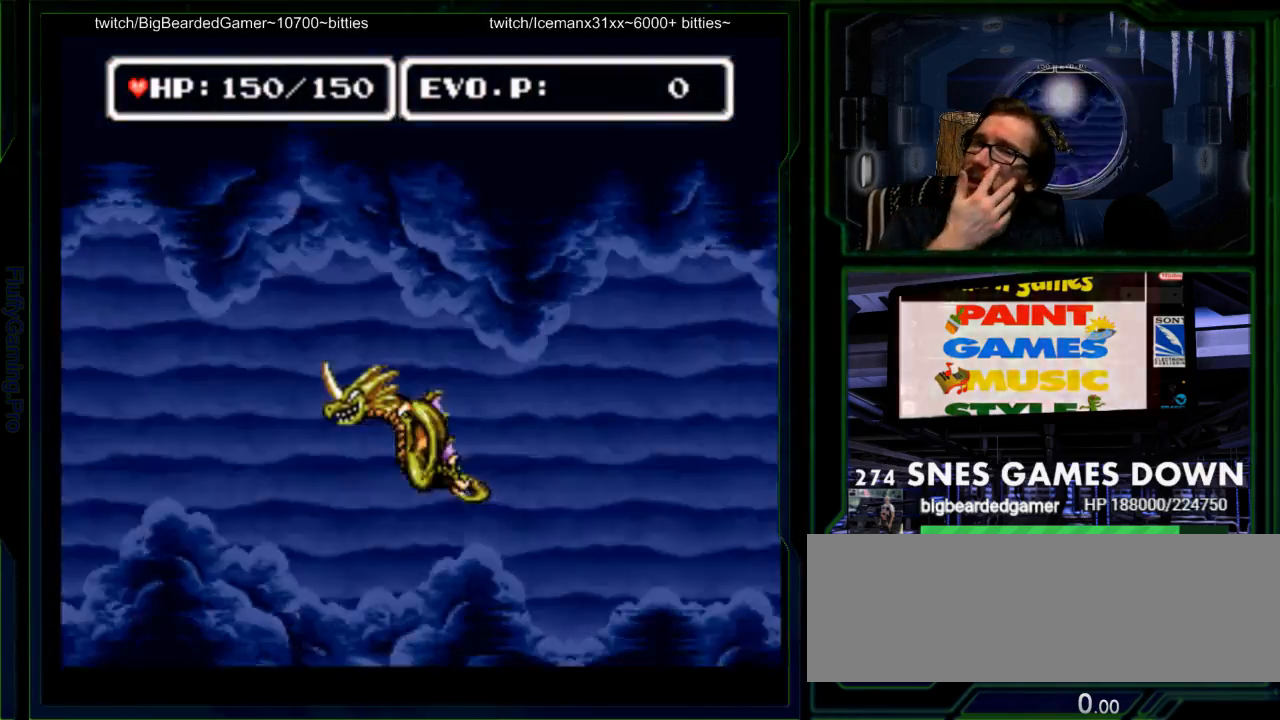
{"dt_ms": 500, "buttons": ["DPAD_LEFT"], "events": []}
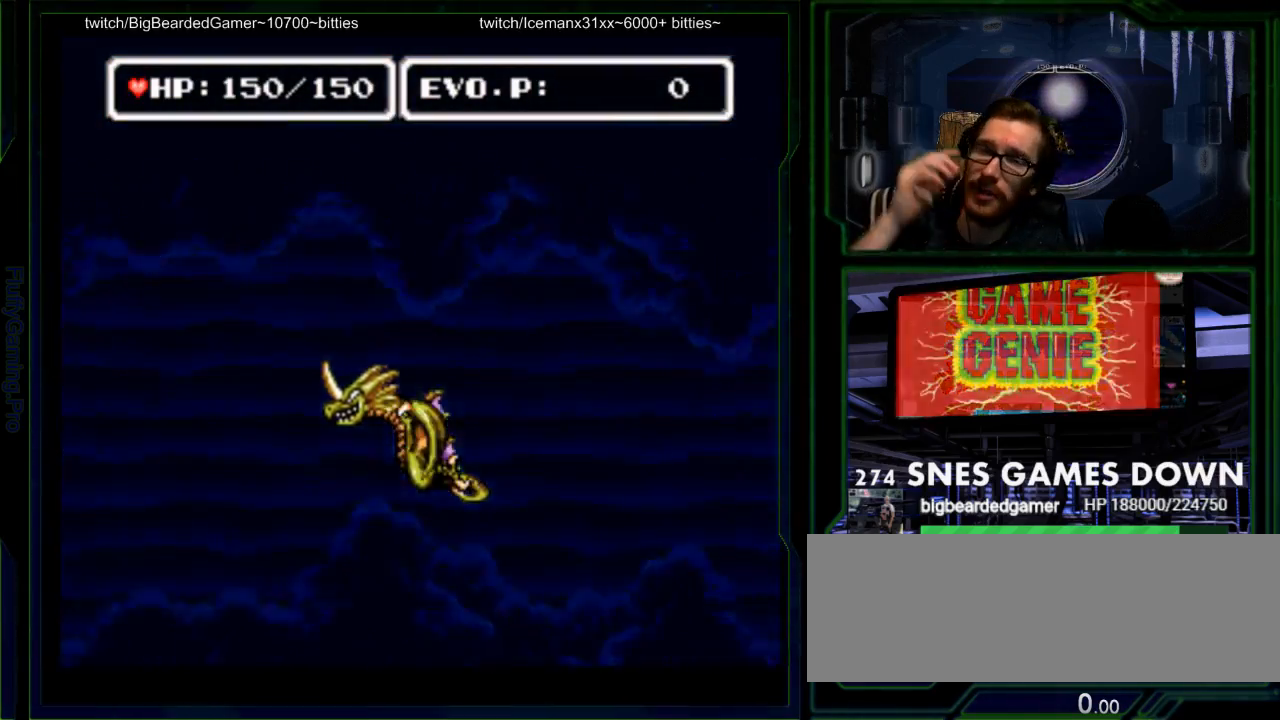
{"dt_ms": 500, "buttons": ["DPAD_LEFT"], "events": [[117, "B", "down"], [167, "B", "up"]]}
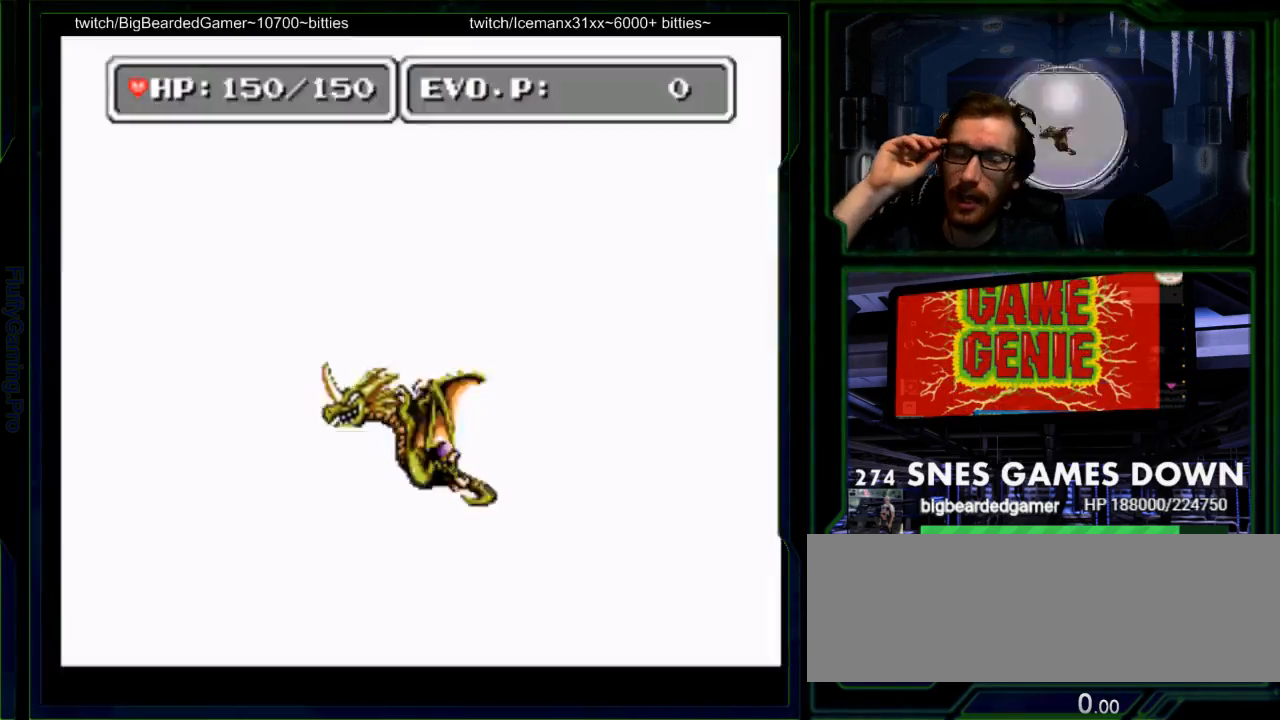
{"dt_ms": 500, "buttons": ["DPAD_LEFT"], "events": []}
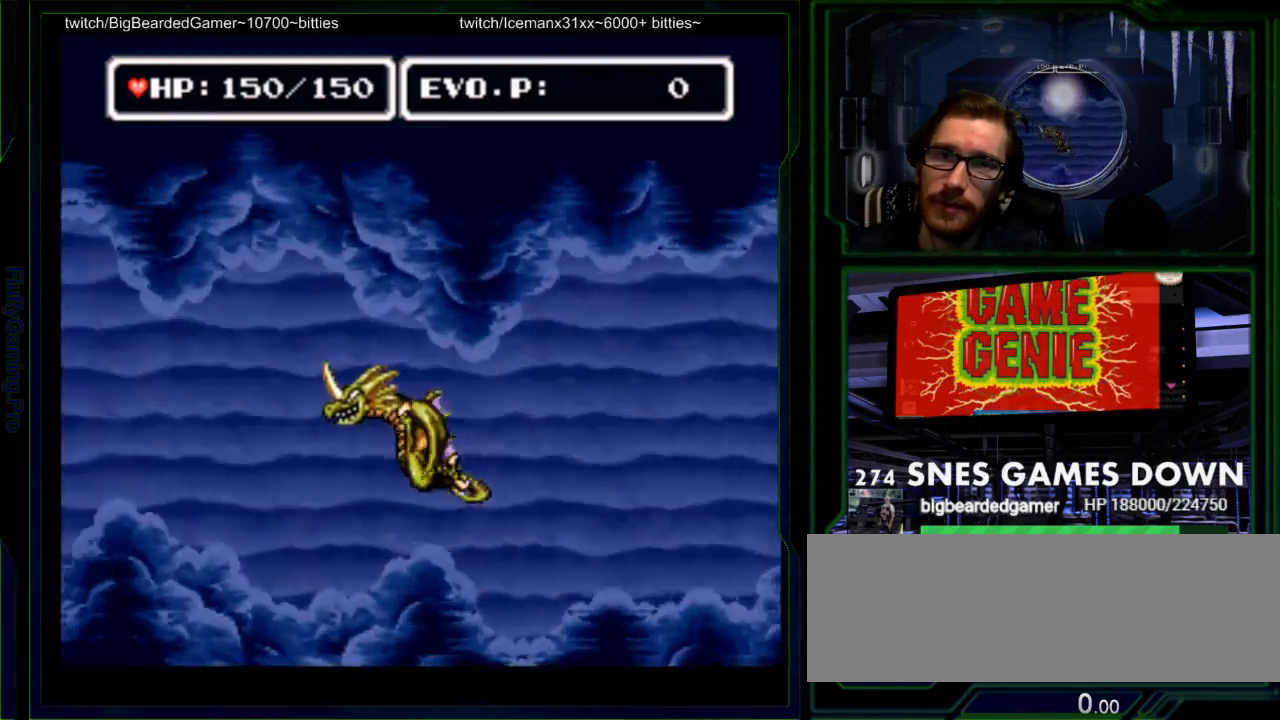
{"dt_ms": 500, "buttons": ["DPAD_LEFT"], "events": []}
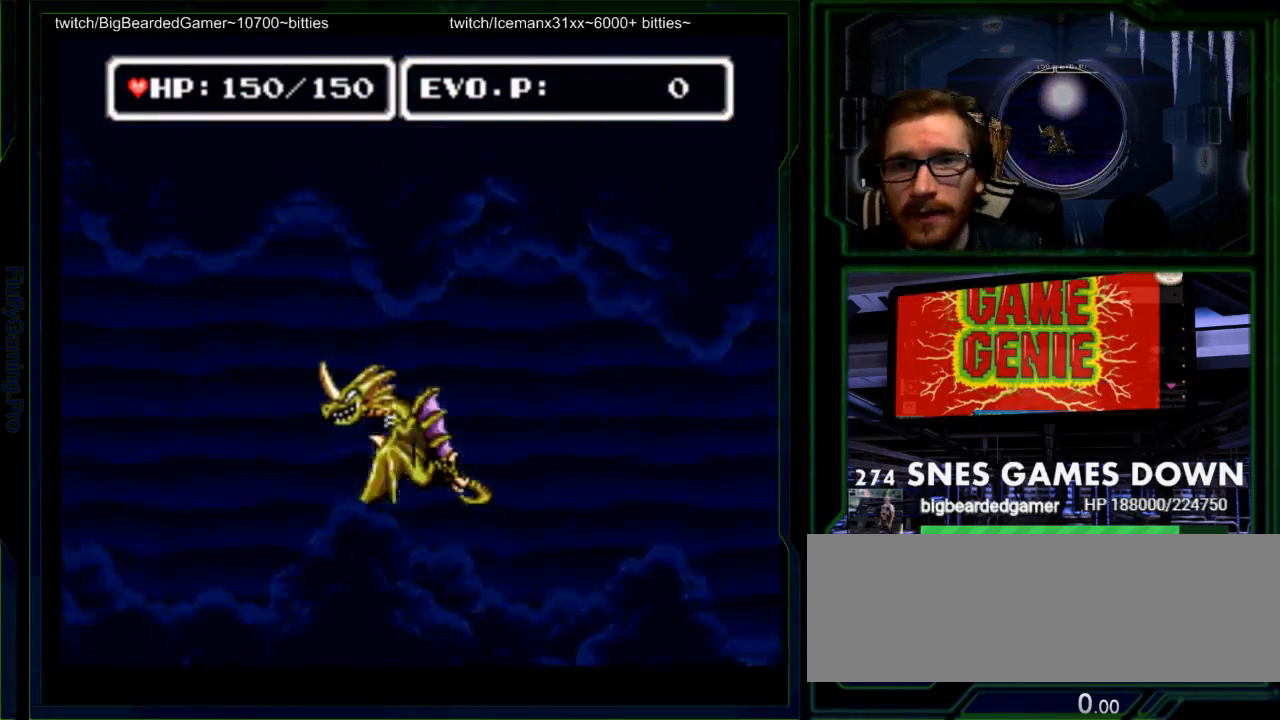
{"dt_ms": 500, "buttons": ["DPAD_LEFT"], "events": []}
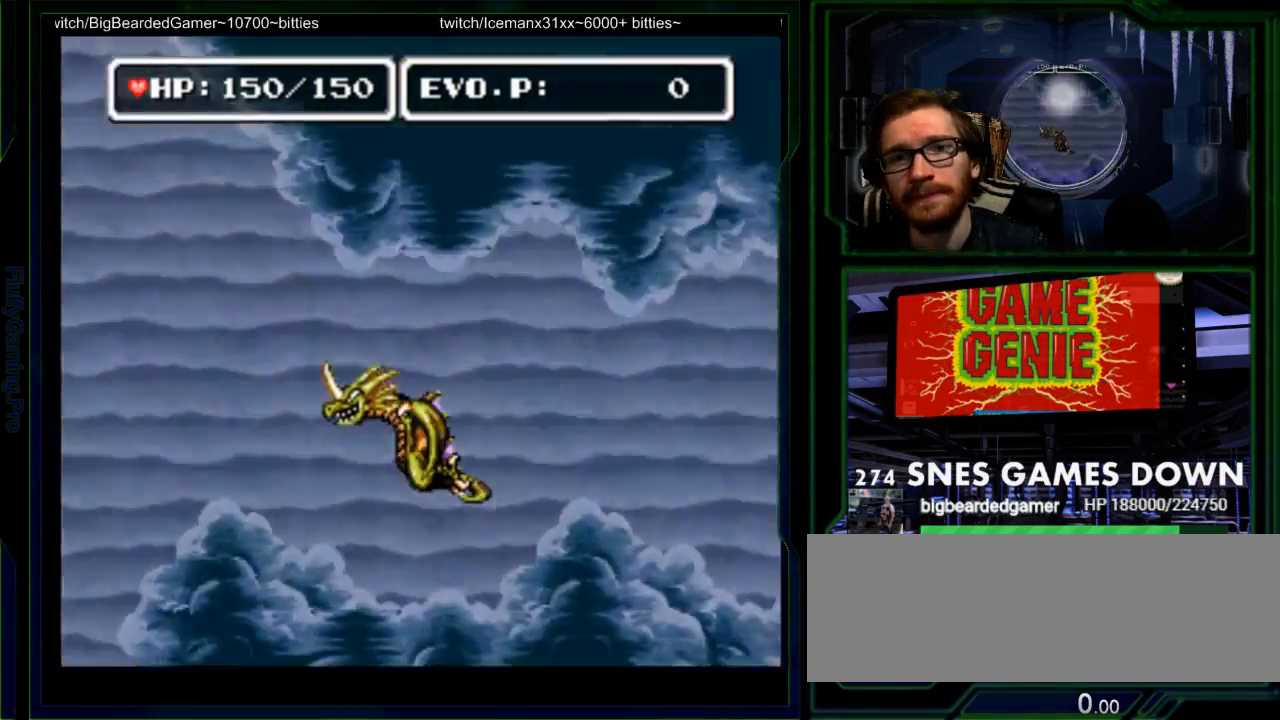
{"dt_ms": 500, "buttons": ["DPAD_LEFT"], "events": []}